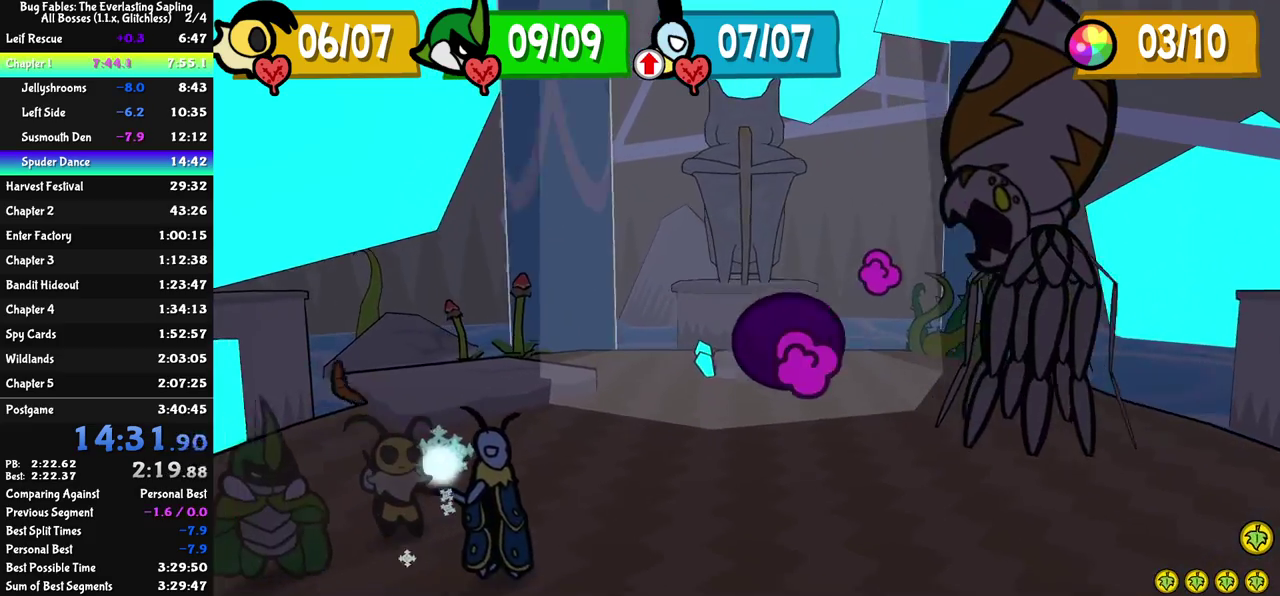
Gameplay with a controller (Nintendo layout); each line is a JSON object with the inputs held at the frame after it. "events" lists button and stick changes between this image and that frame as [ms after this image, input, new state], when the widget could be followed in between. Not read: L3 R3.
{"buttons": ["C_DOWN"], "left_stick": "center", "events": [[500, "C_DOWN", "down"]]}
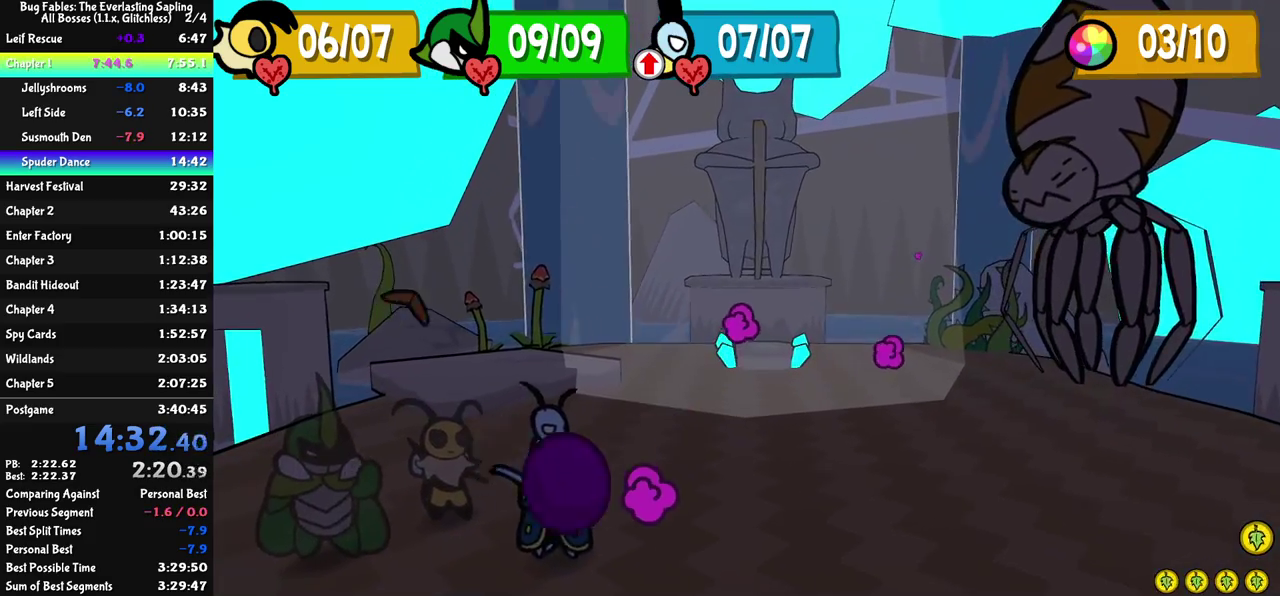
{"buttons": [], "left_stick": "center", "events": [[117, "C_DOWN", "up"]]}
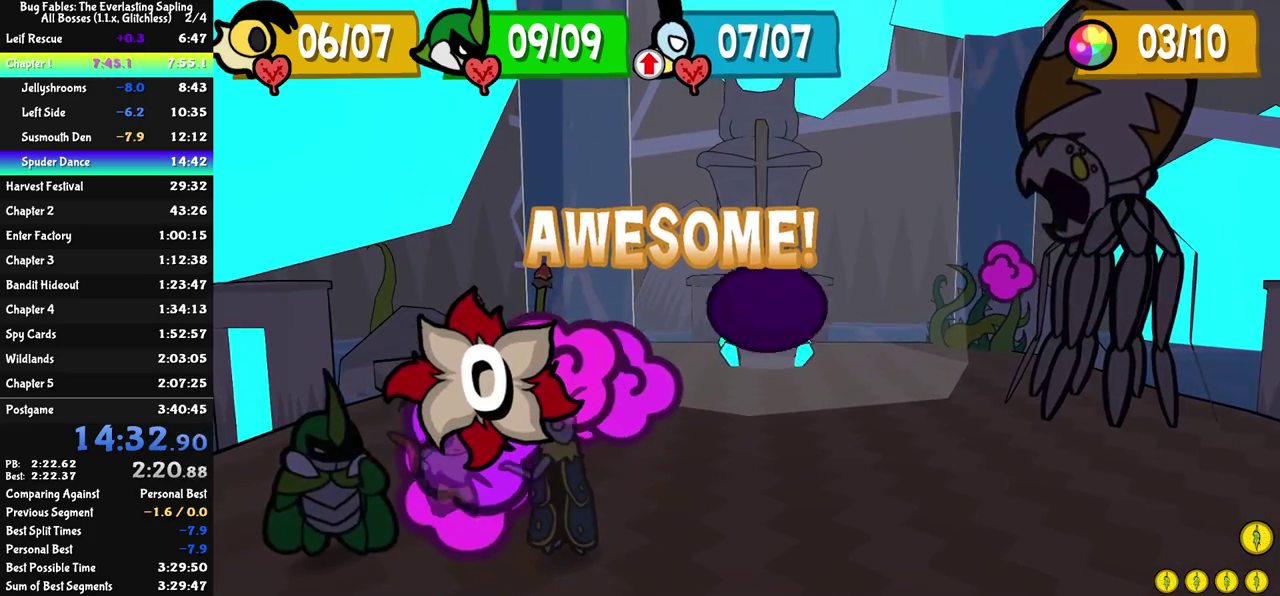
{"buttons": [], "left_stick": "center", "events": []}
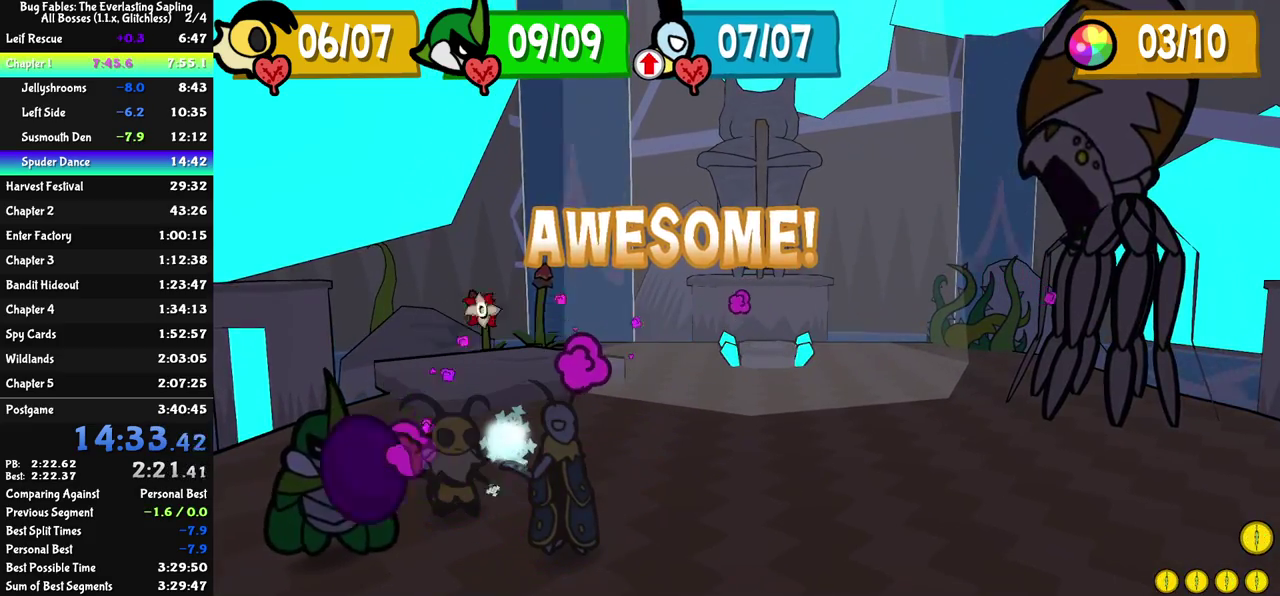
{"buttons": [], "left_stick": "center", "events": []}
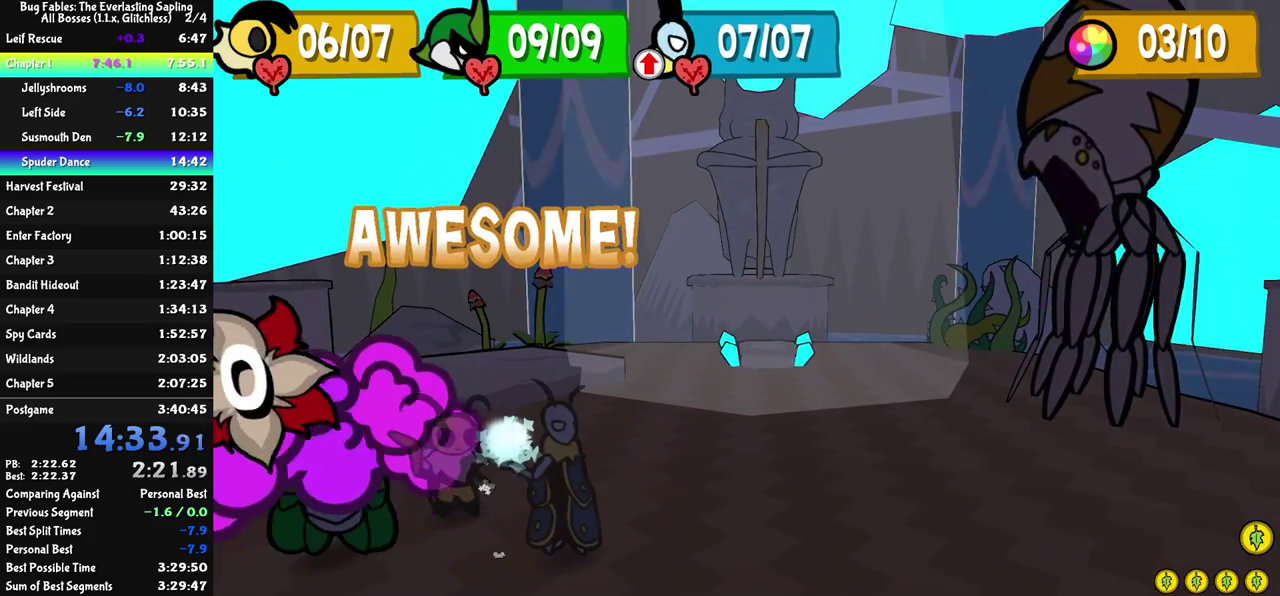
{"buttons": [], "left_stick": "center", "events": []}
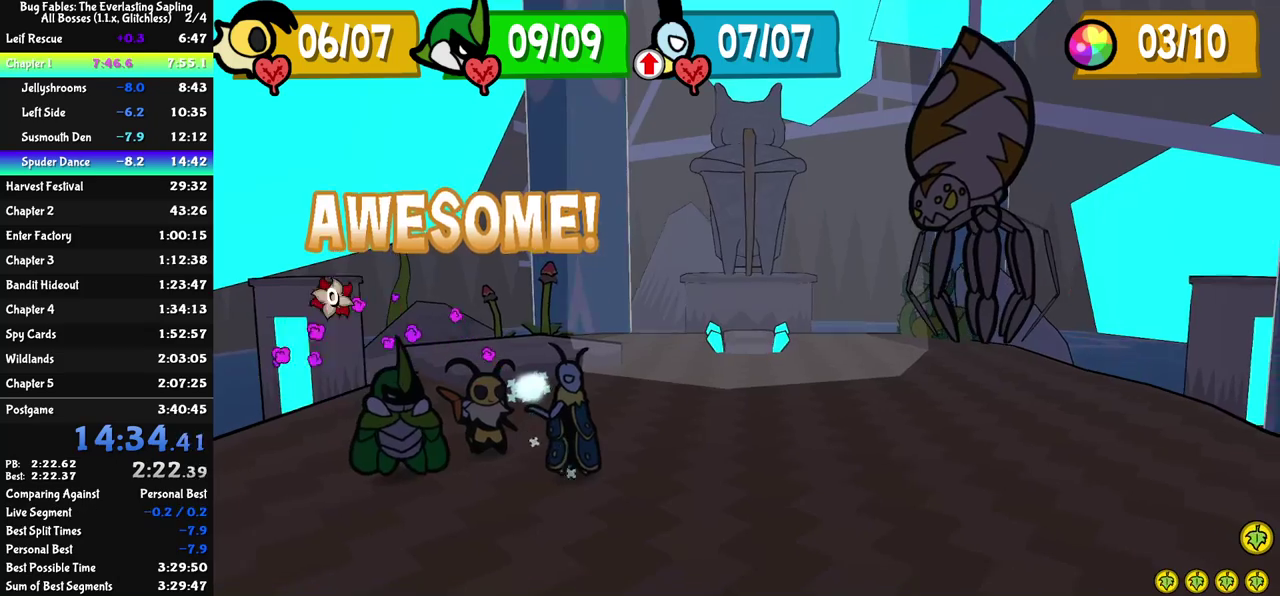
{"buttons": [], "left_stick": "center", "events": [[250, "C_LEFT", "down"], [300, "C_LEFT", "up"]]}
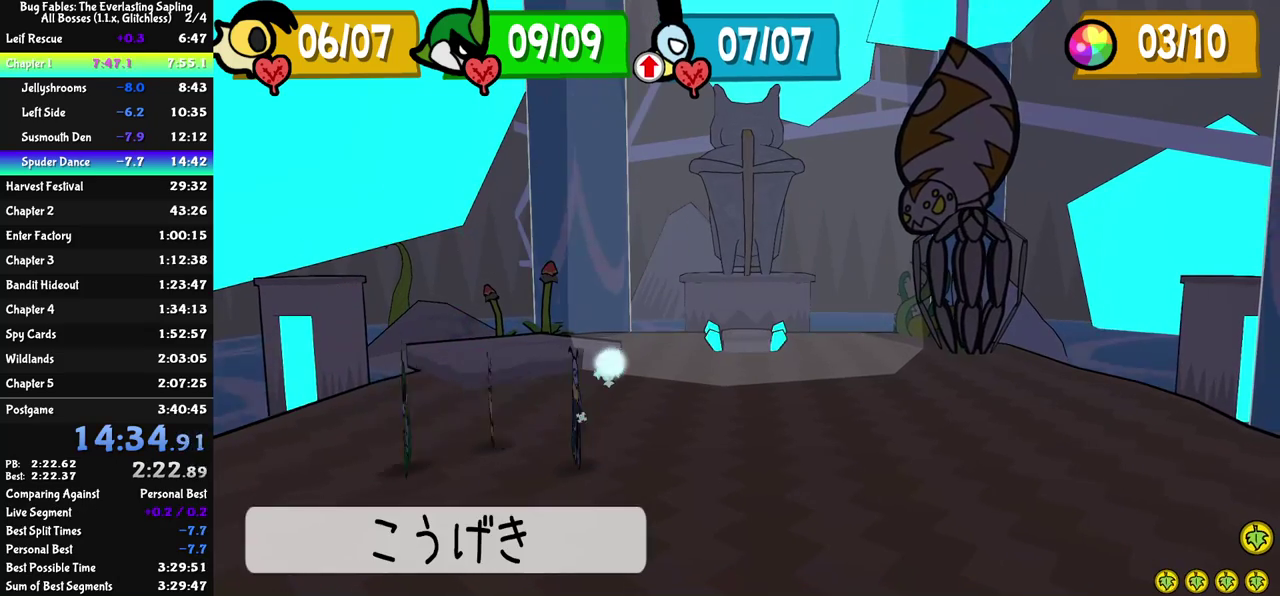
{"buttons": [], "left_stick": "center", "events": []}
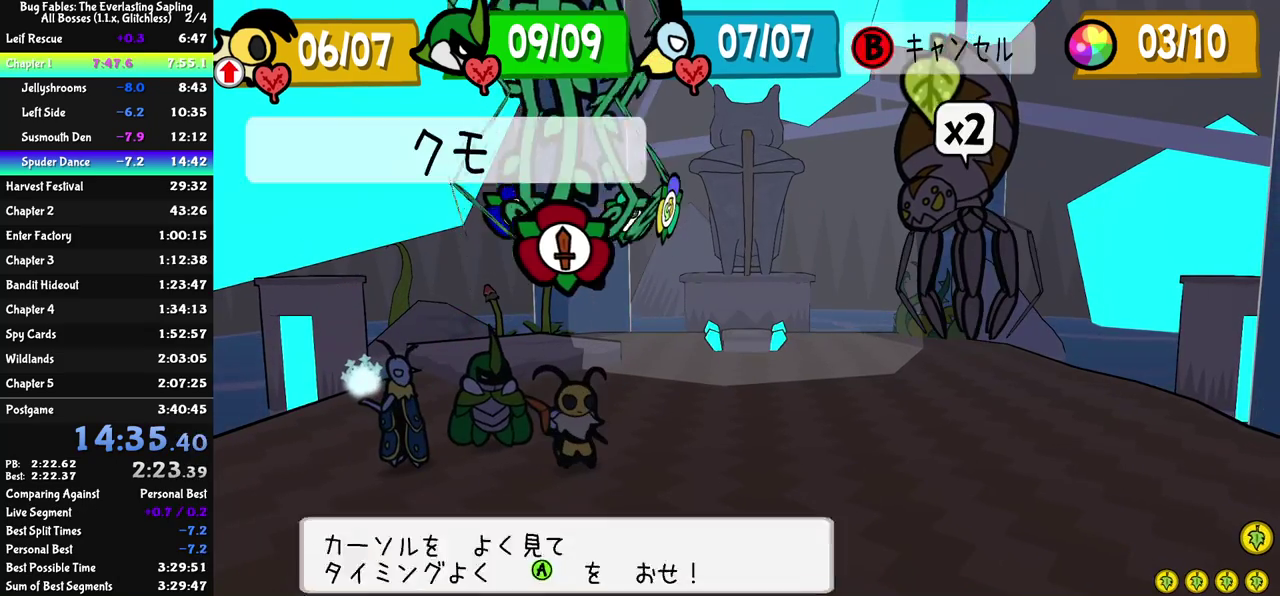
{"buttons": [], "left_stick": "center", "events": []}
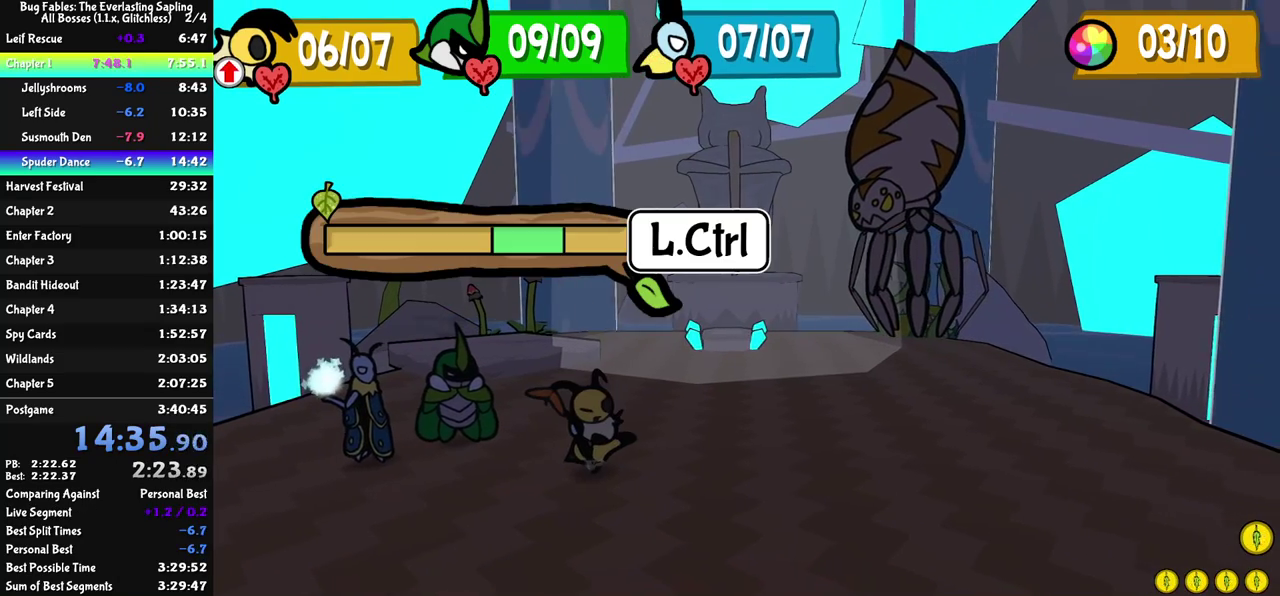
{"buttons": [], "left_stick": "center", "events": []}
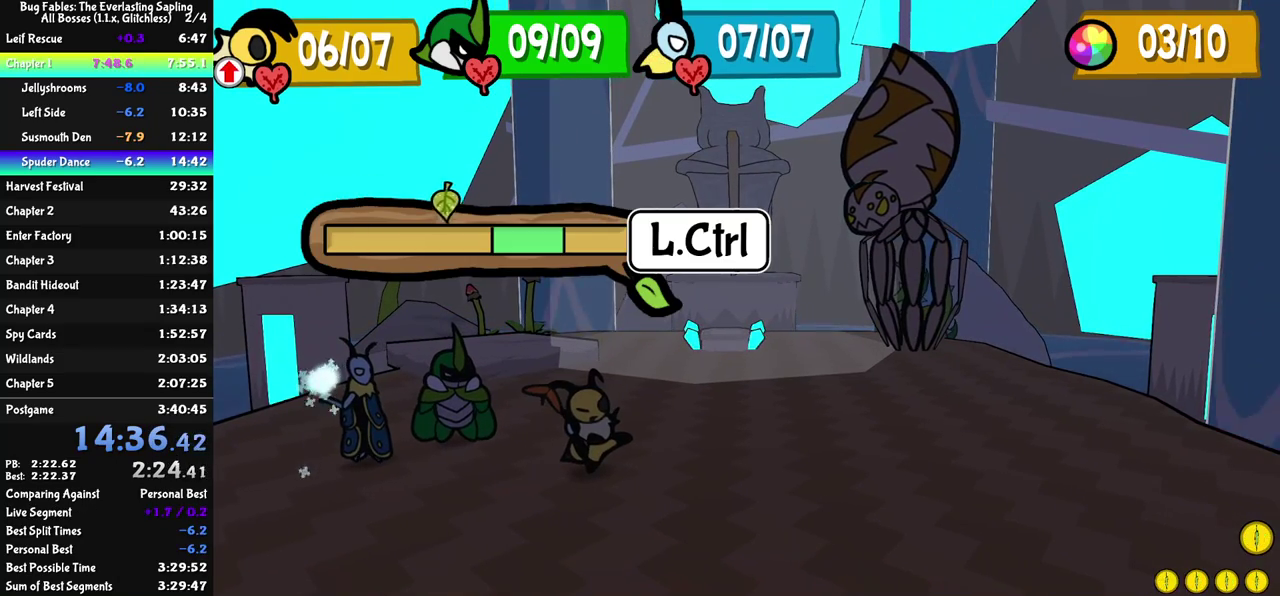
{"buttons": [], "left_stick": "center", "events": []}
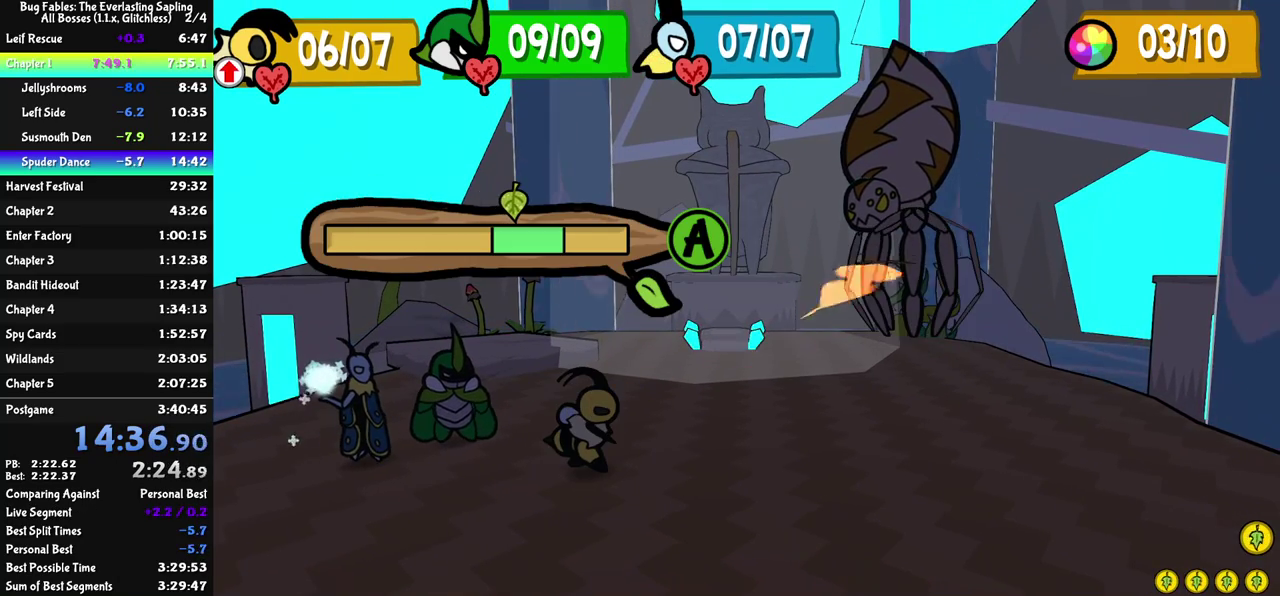
{"buttons": ["C_RIGHT"], "left_stick": "center", "events": [[400, "C_RIGHT", "down"]]}
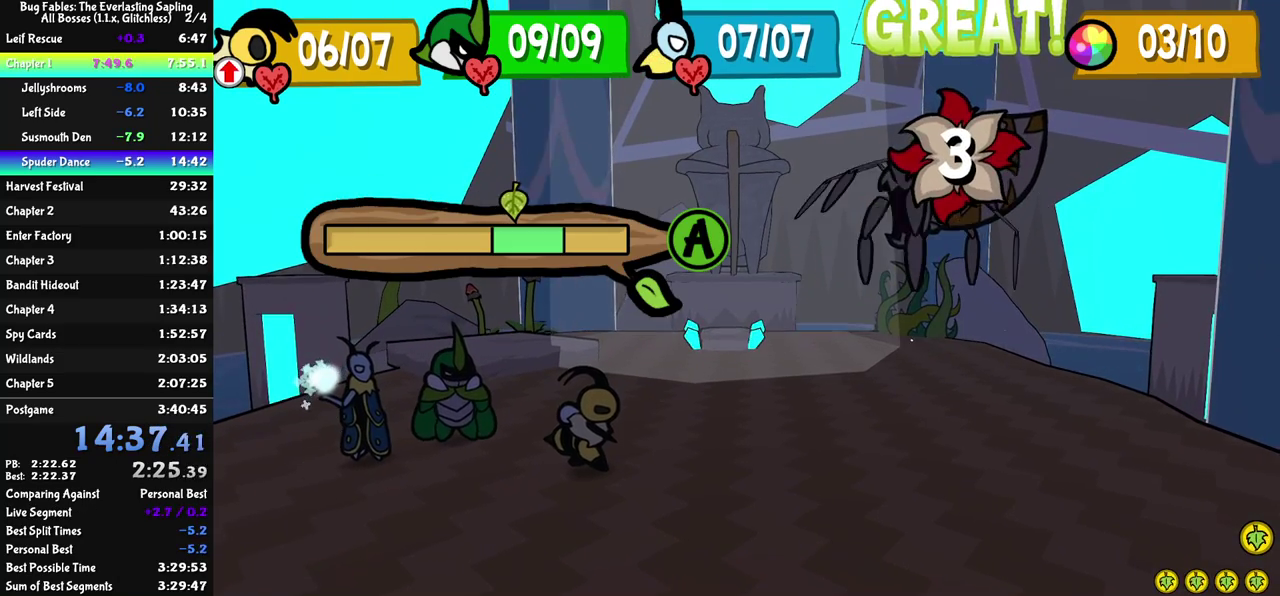
{"buttons": ["C_RIGHT"], "left_stick": "center", "events": []}
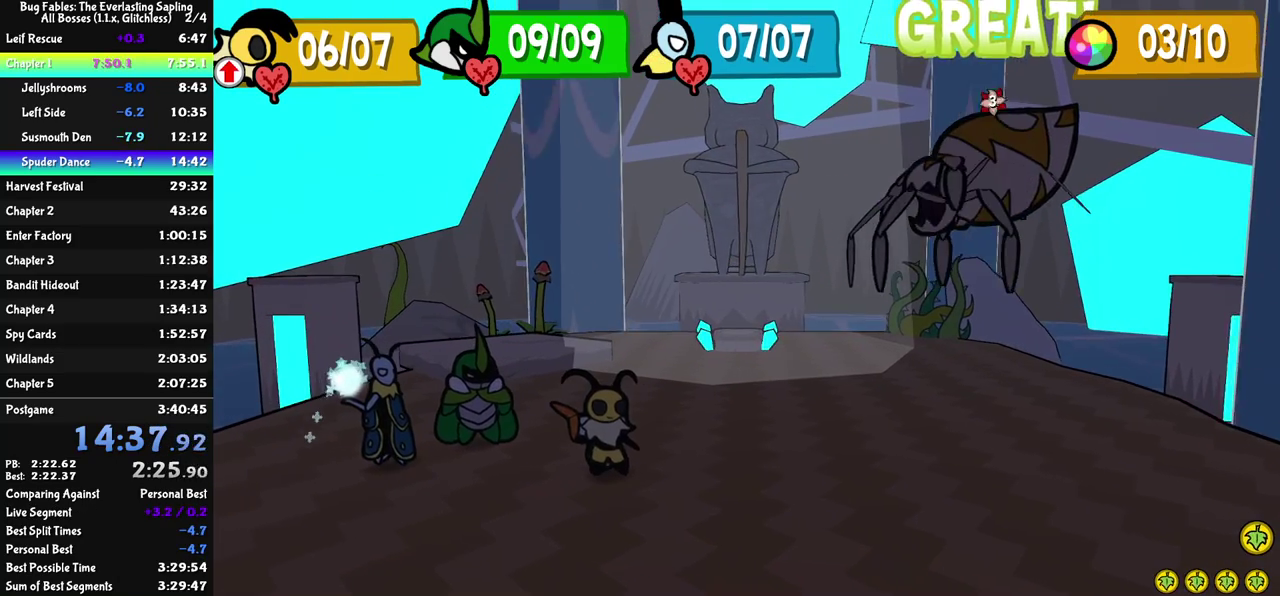
{"buttons": ["C_RIGHT"], "left_stick": "center", "events": []}
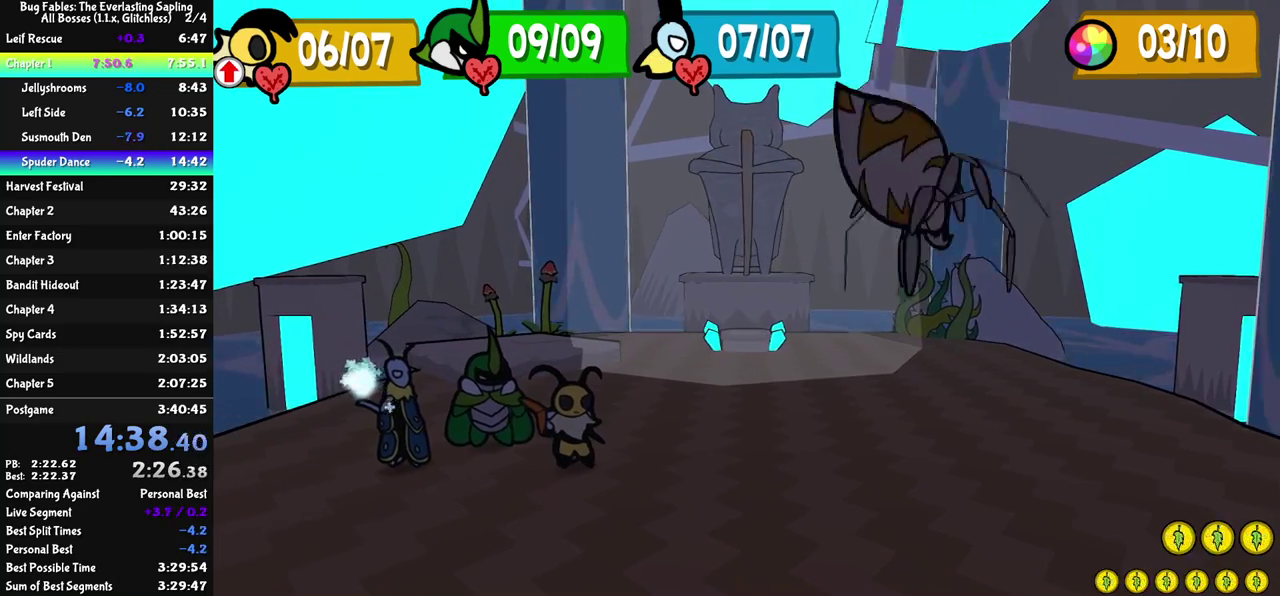
{"buttons": ["C_RIGHT"], "left_stick": "center", "events": []}
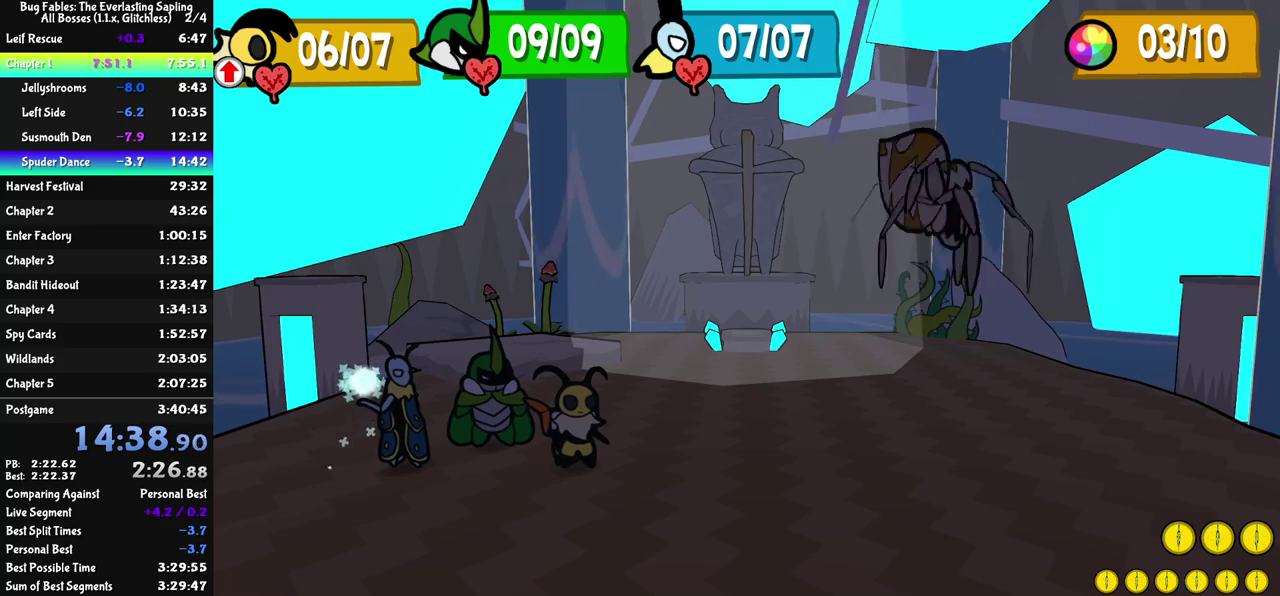
{"buttons": ["C_DOWN"], "left_stick": "center", "events": [[117, "C_RIGHT", "up"], [200, "C_DOWN", "down"], [233, "C_DOWN", "up"], [283, "C_DOWN", "down"], [333, "C_DOWN", "up"], [383, "C_DOWN", "down"], [450, "C_DOWN", "up"], [500, "C_DOWN", "down"]]}
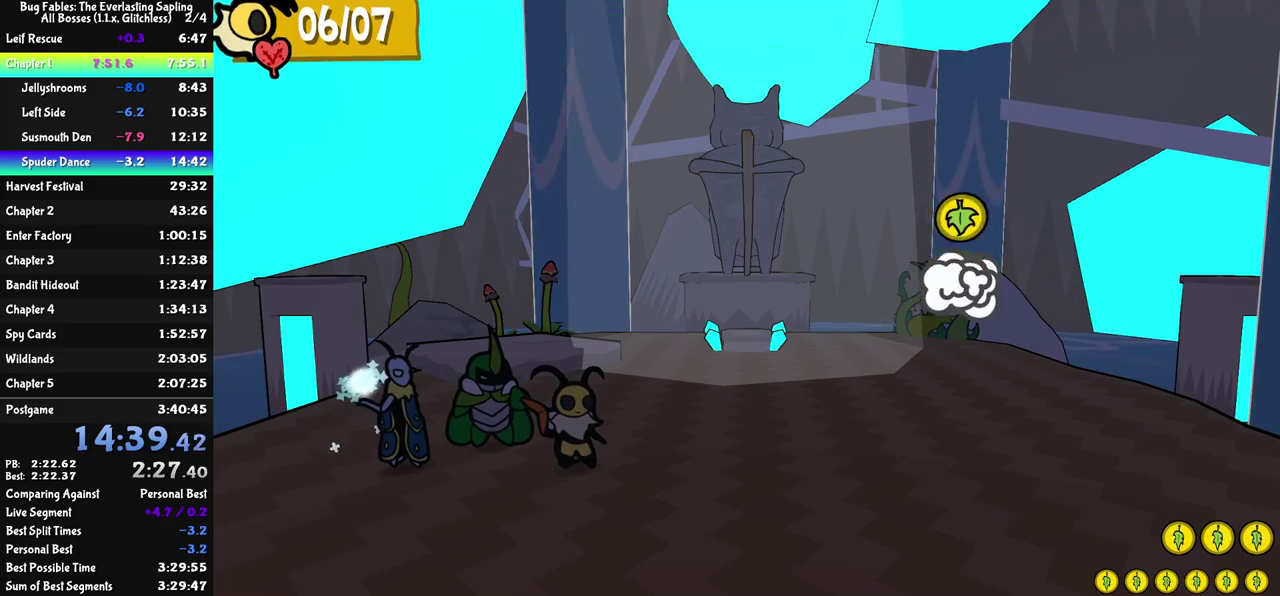
{"buttons": ["A"], "left_stick": "center"}
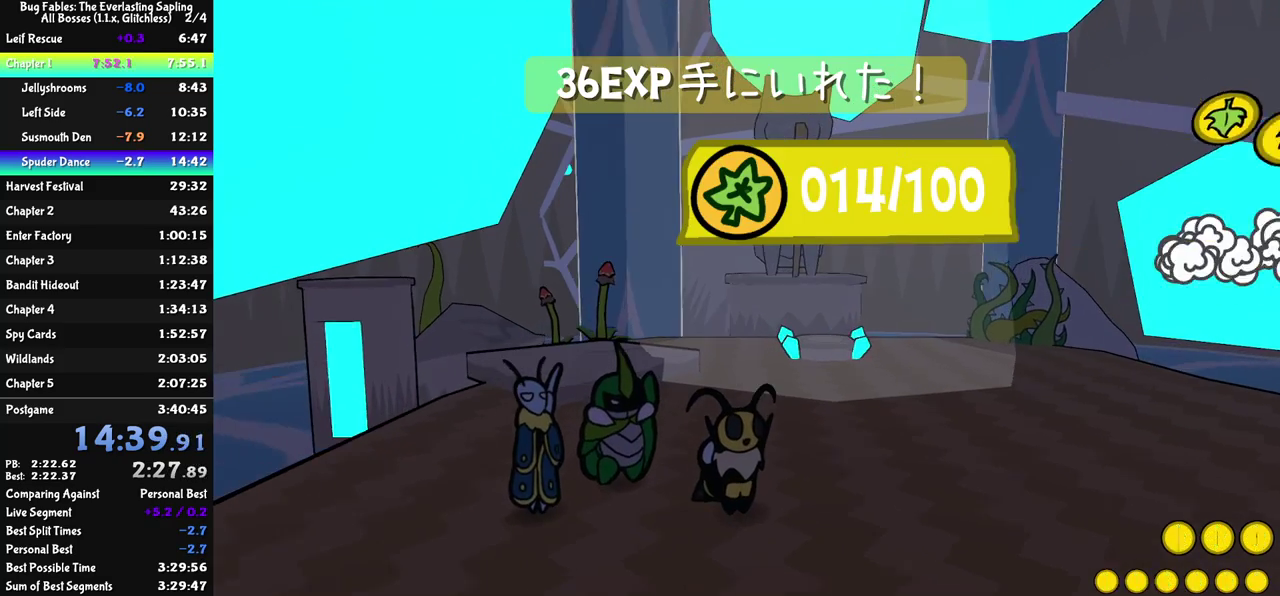
{"buttons": ["A", "C_RIGHT"], "left_stick": "center", "events": [[433, "C_RIGHT", "down"]]}
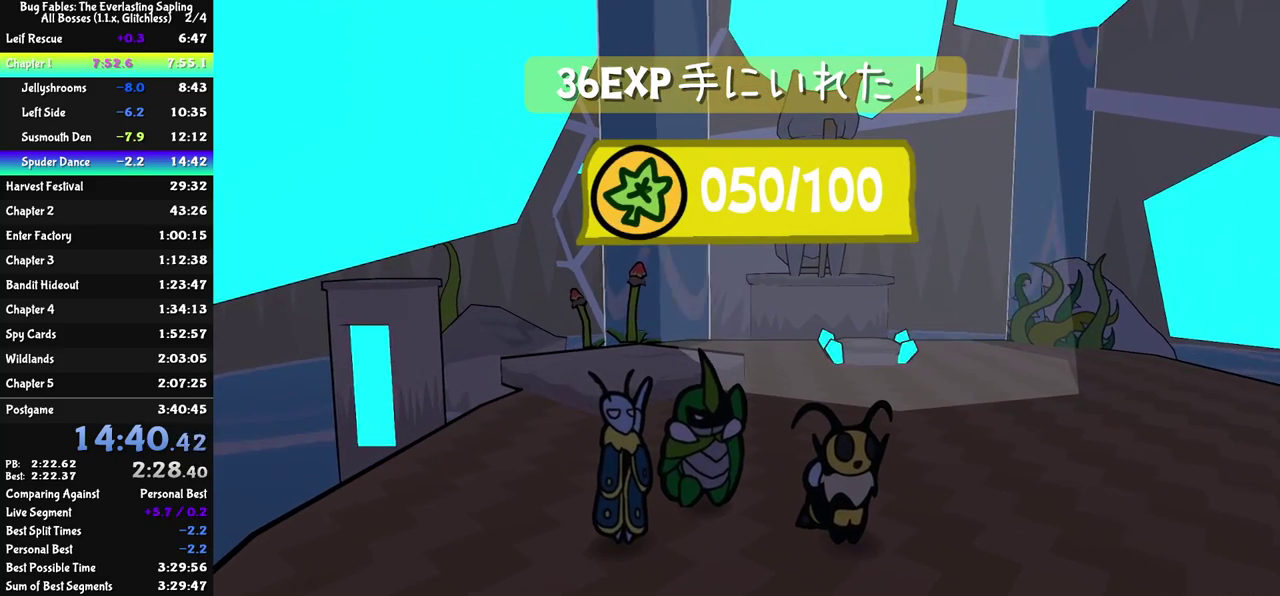
{"buttons": ["C_RIGHT"], "left_stick": "center"}
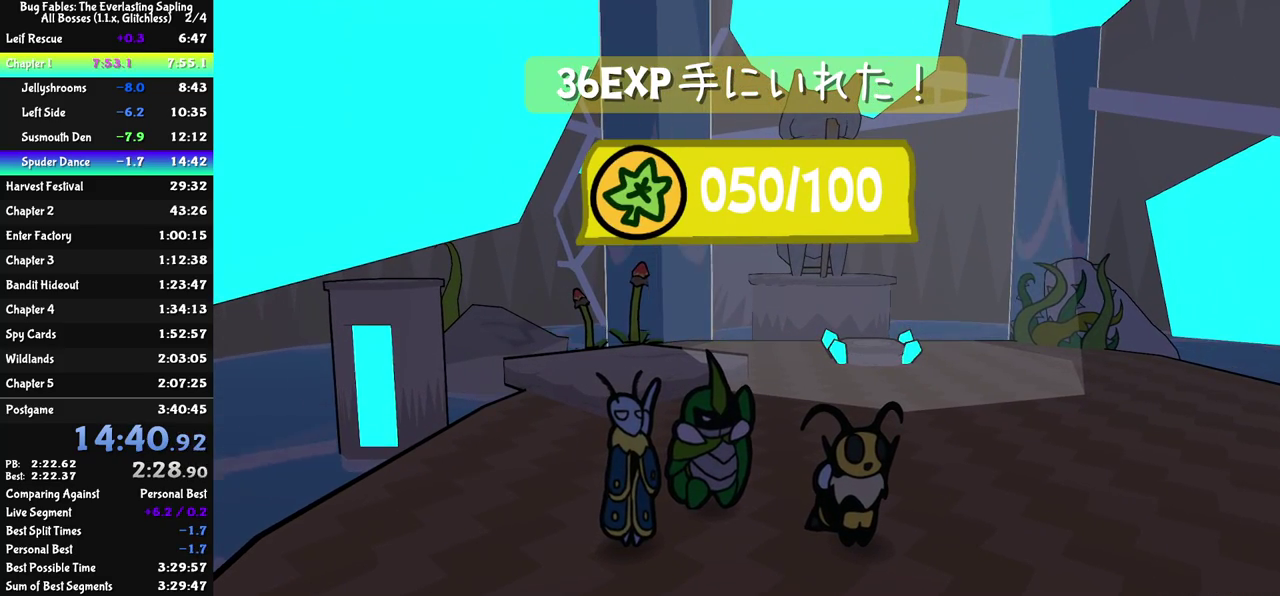
{"buttons": ["C_RIGHT"], "left_stick": "center", "events": []}
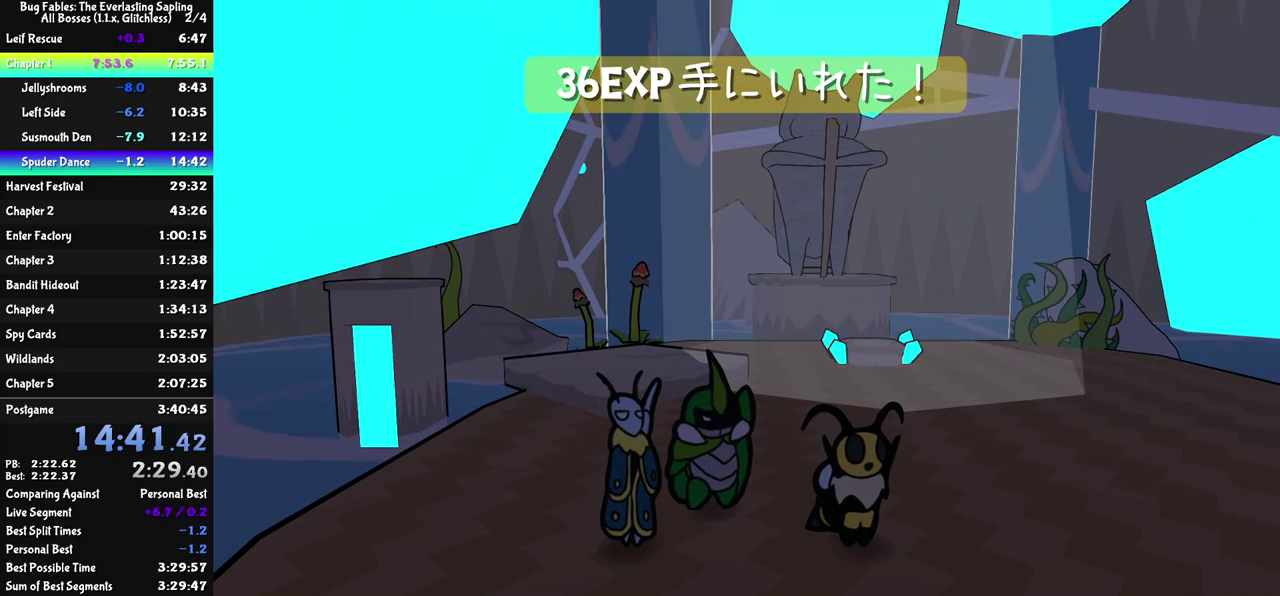
{"buttons": ["C_RIGHT"], "left_stick": "center", "events": []}
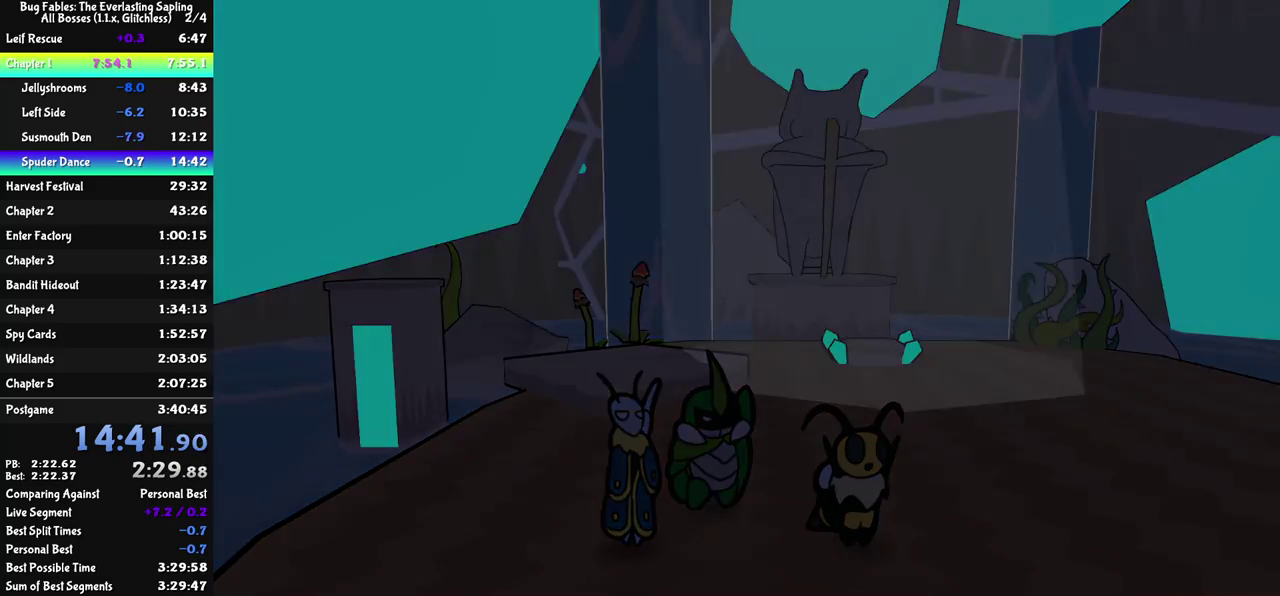
{"buttons": ["C_RIGHT"], "left_stick": "center", "events": []}
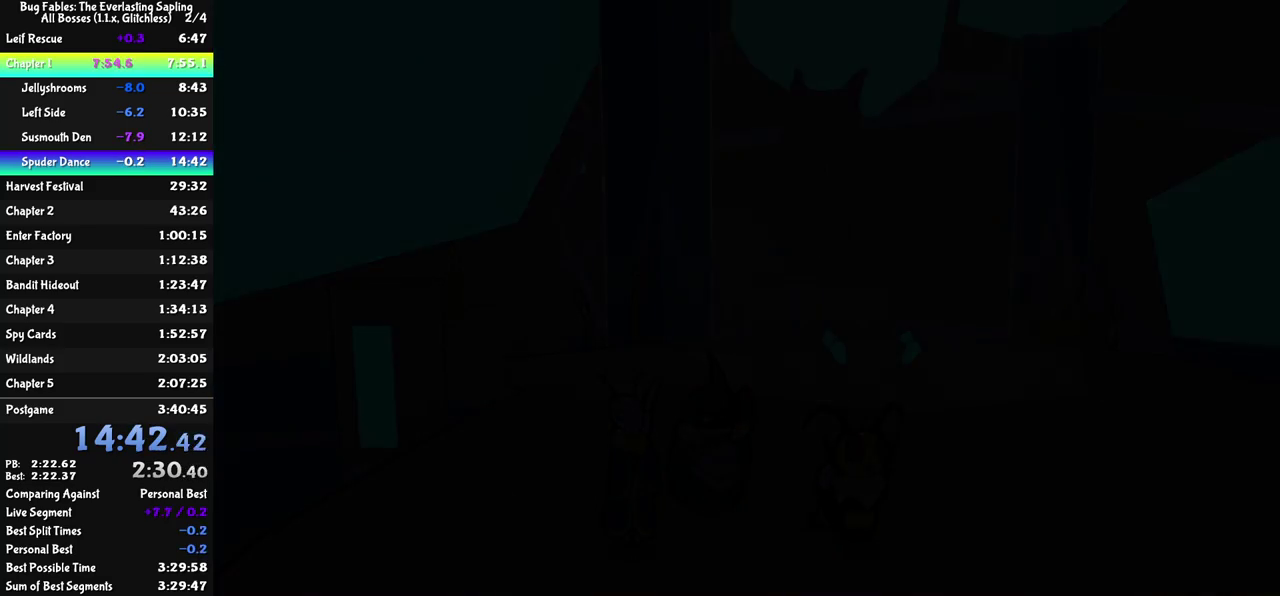
{"buttons": ["C_RIGHT"], "left_stick": "center", "events": []}
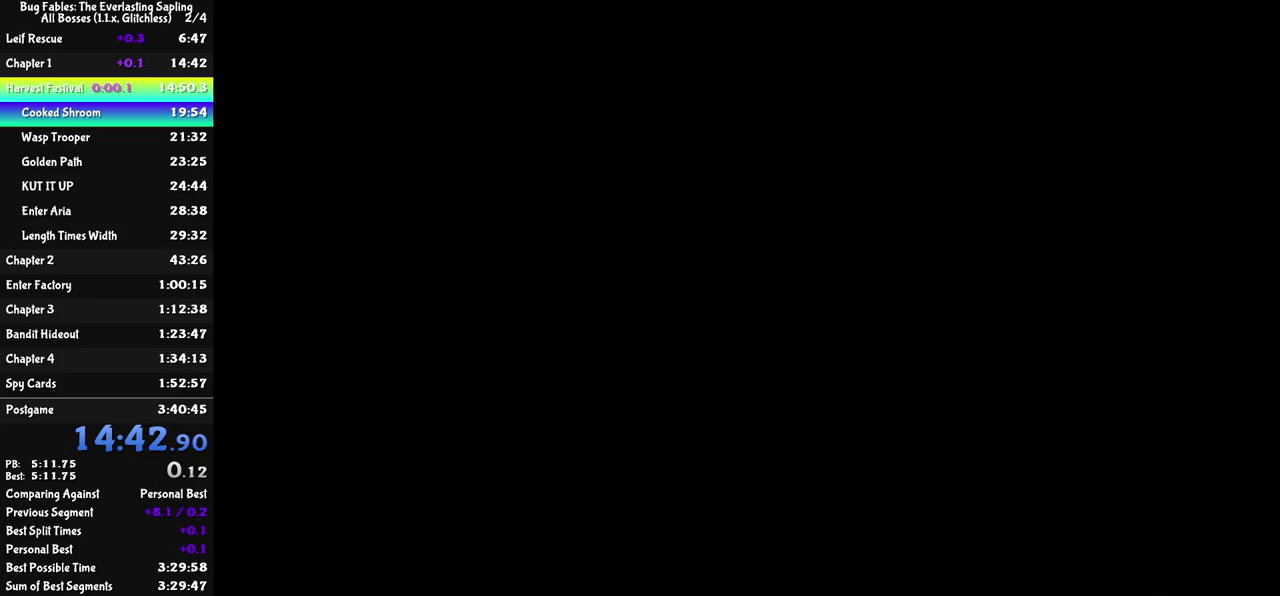
{"buttons": ["C_RIGHT"], "left_stick": "center", "events": []}
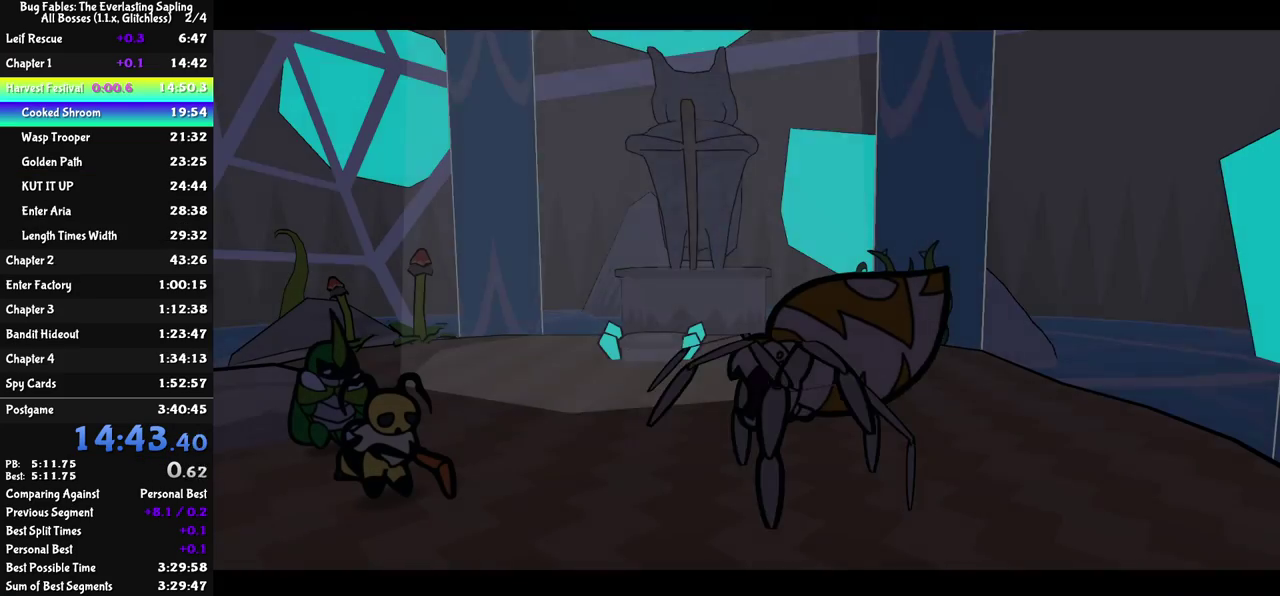
{"buttons": ["C_RIGHT"], "left_stick": "center", "events": []}
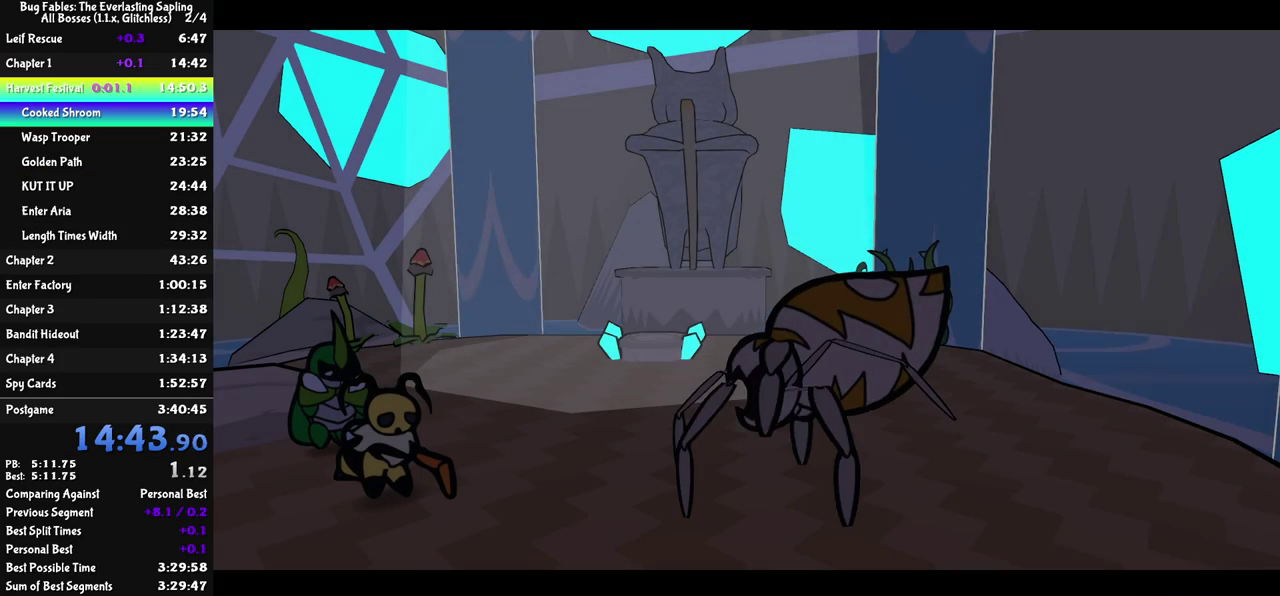
{"buttons": ["C_RIGHT"], "left_stick": "center", "events": []}
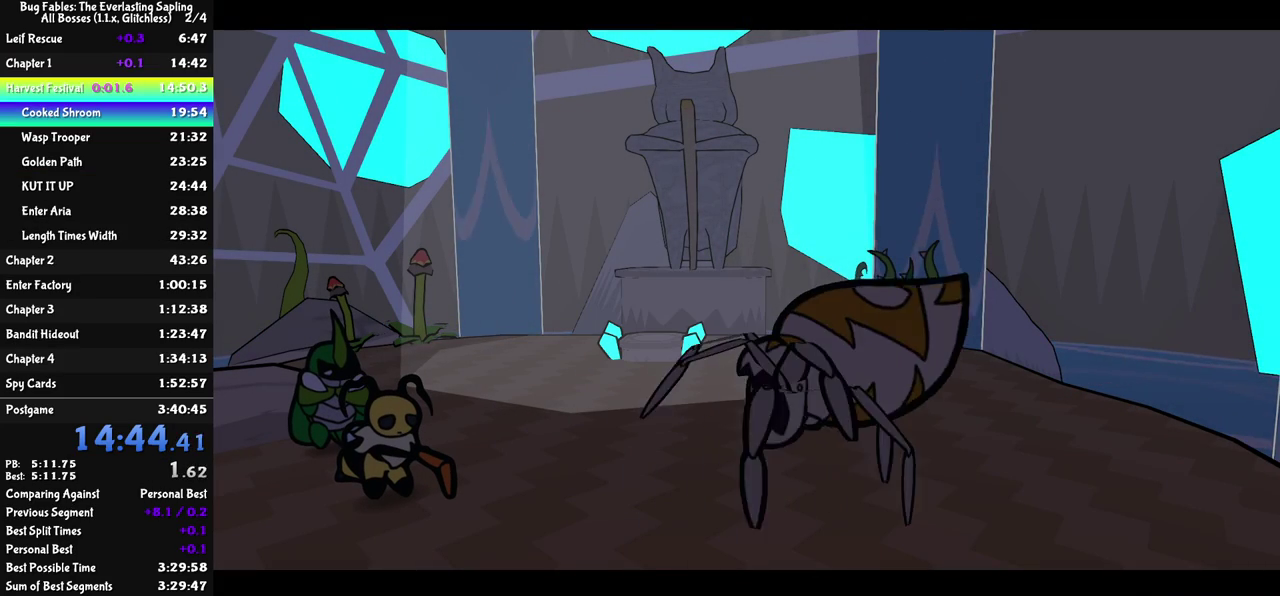
{"buttons": ["C_RIGHT"], "left_stick": "center", "events": []}
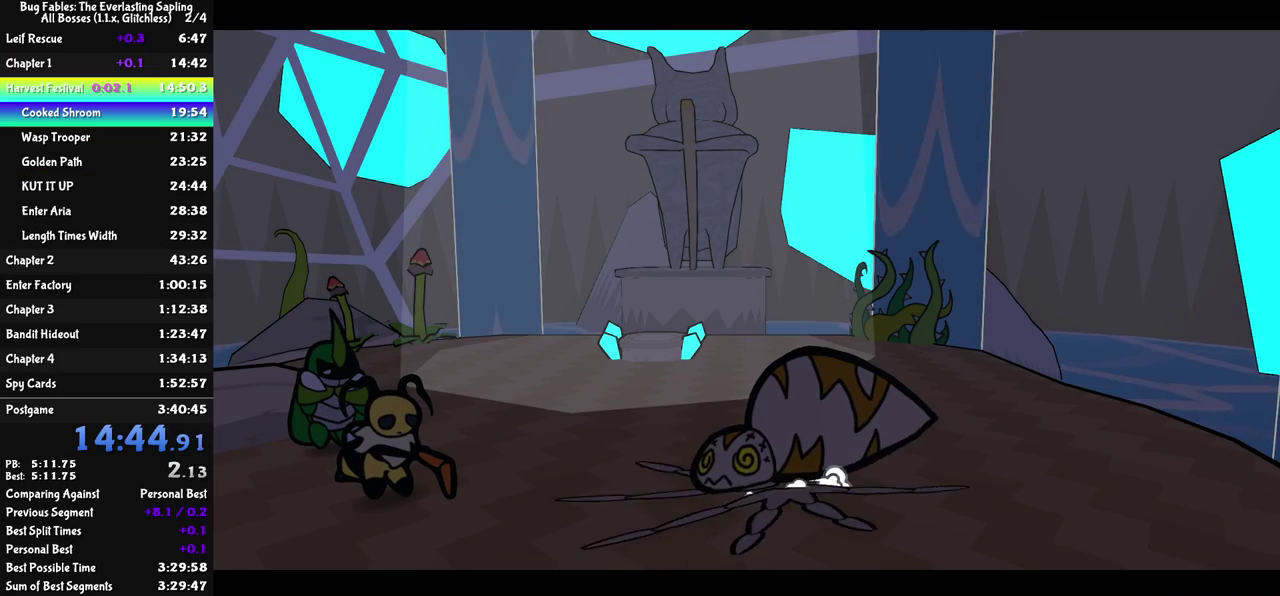
{"buttons": ["C_RIGHT"], "left_stick": "center", "events": []}
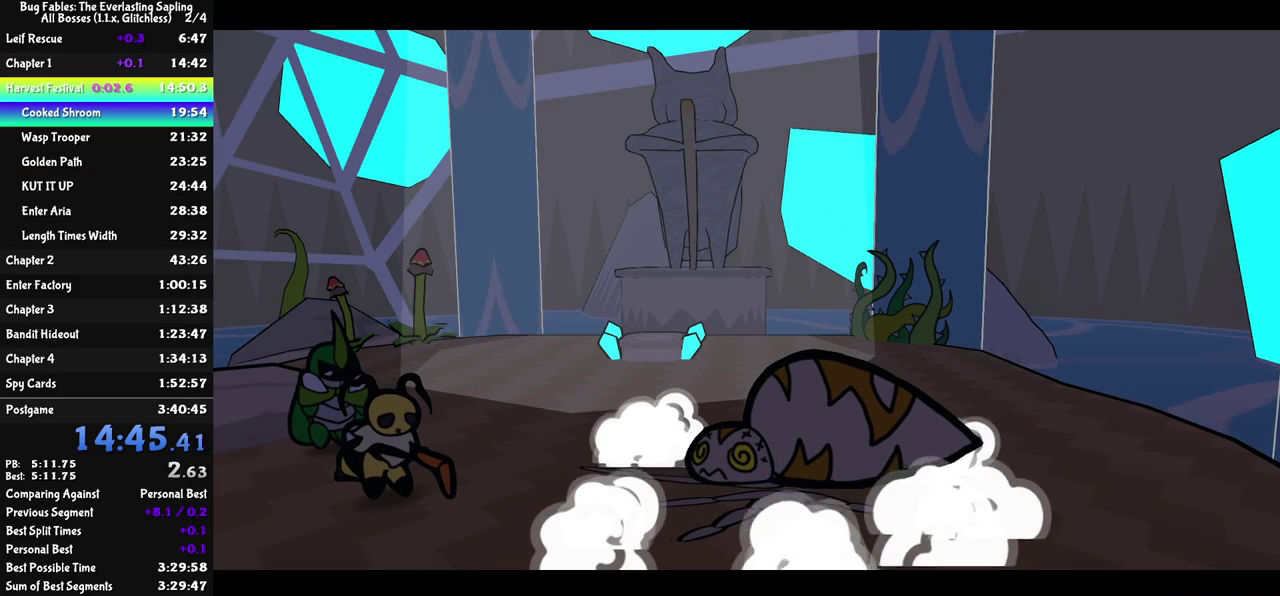
{"buttons": ["C_RIGHT"], "left_stick": "center", "events": []}
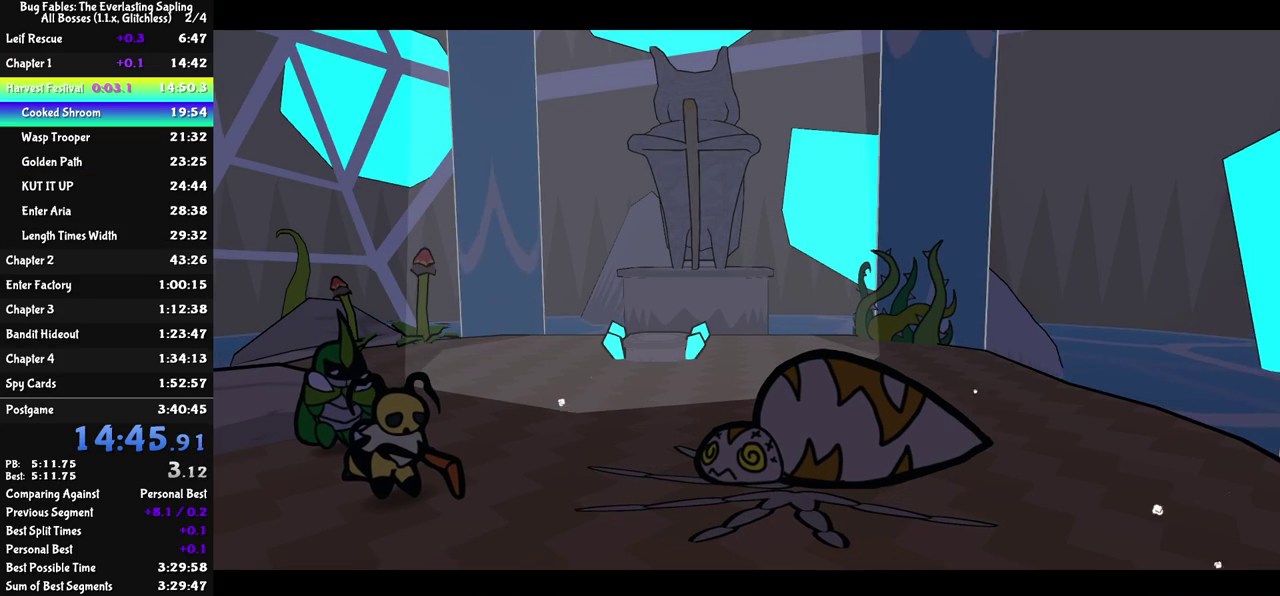
{"buttons": ["C_RIGHT"], "left_stick": "center", "events": []}